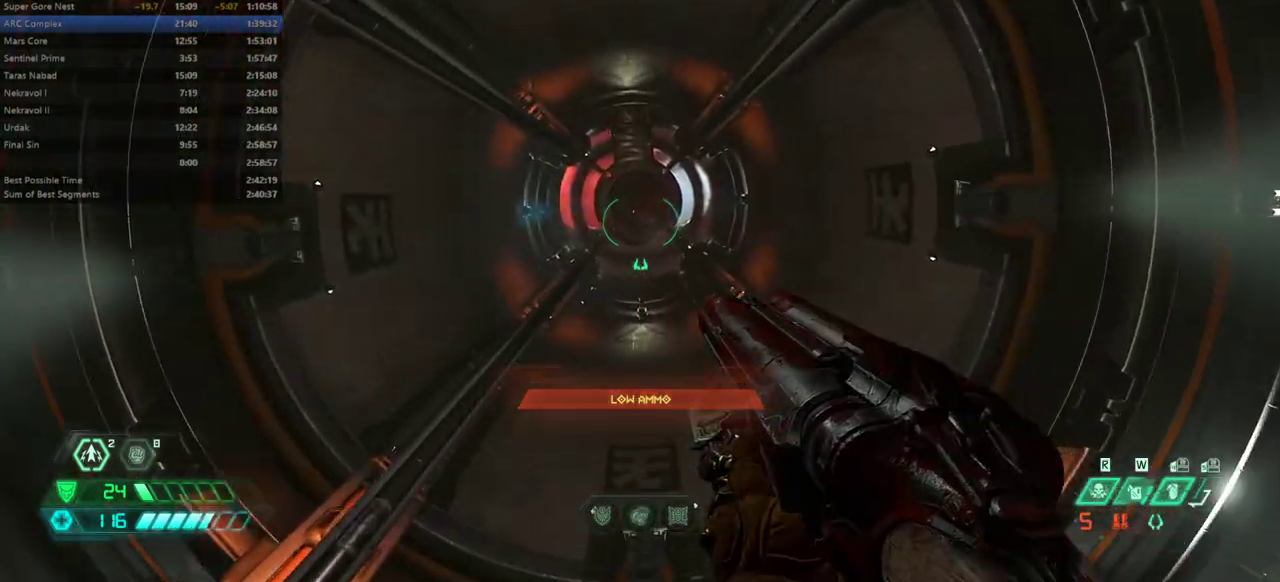
Gameplay with keyboard and mouse; each line is a JSON object with the keys held at the frame after it. "events" lists presses ("down") and releases ("up") of "bfg", "bl", "bw", "cg", "cs", "csg", "dash", "fb", "fw", "hc", "jump", "l", "mel", "mod", "pr", "r", "rl" and "ssg" between this image and that frame as [ms after this image, input, new state], when the widget could be followed in between. No other keys are recorded. Mouse buttons are not recorded. Key names are as the overlay labels them; some are game actions (e.g. jump) rather than physical keys. Not read: mouse_move.
{"keys": [], "events": []}
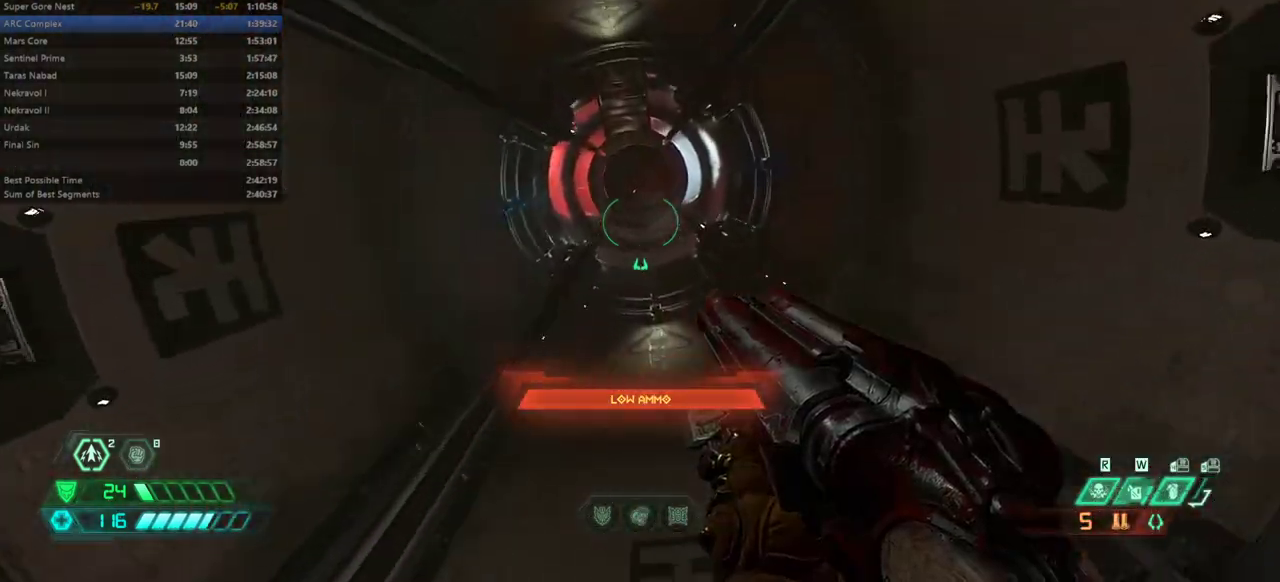
{"keys": [], "events": []}
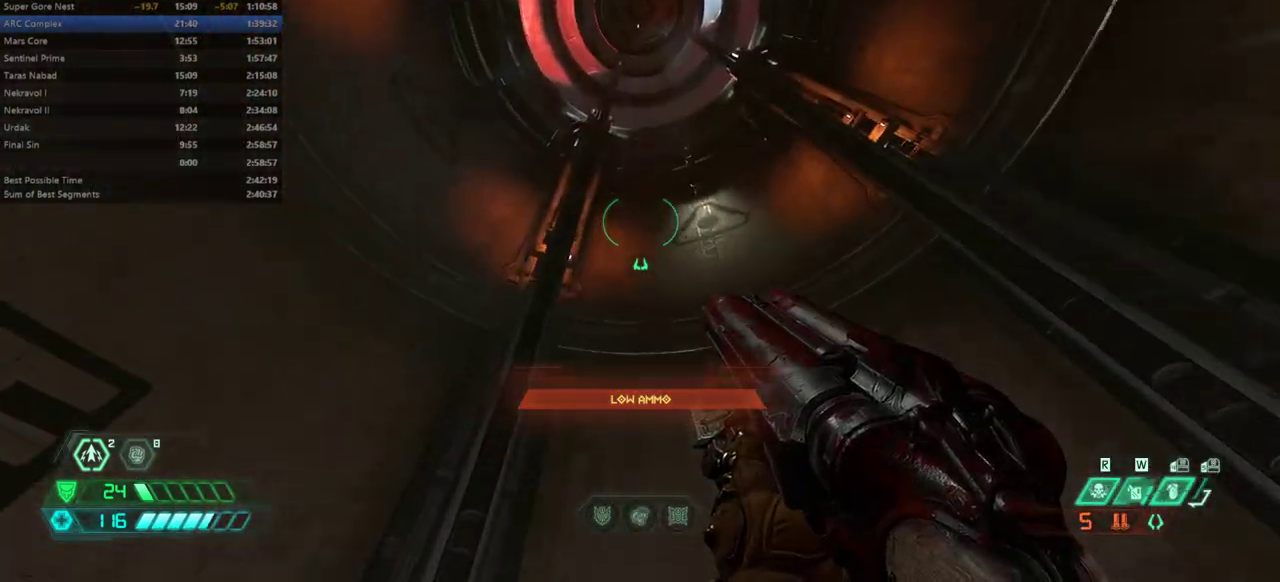
{"keys": [], "events": []}
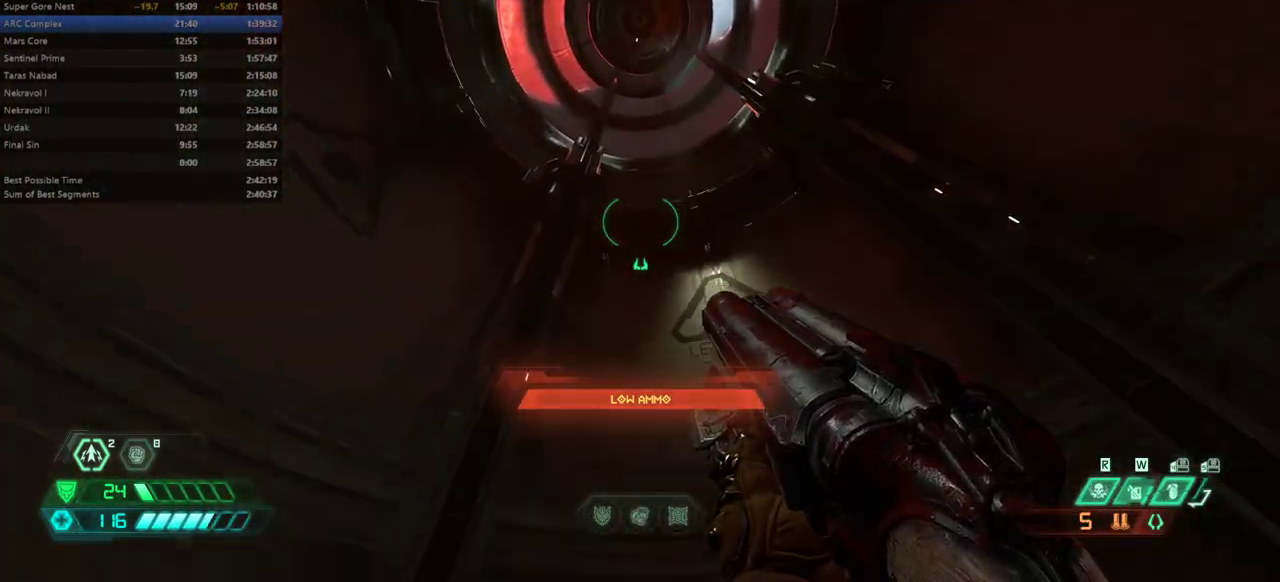
{"keys": [], "events": []}
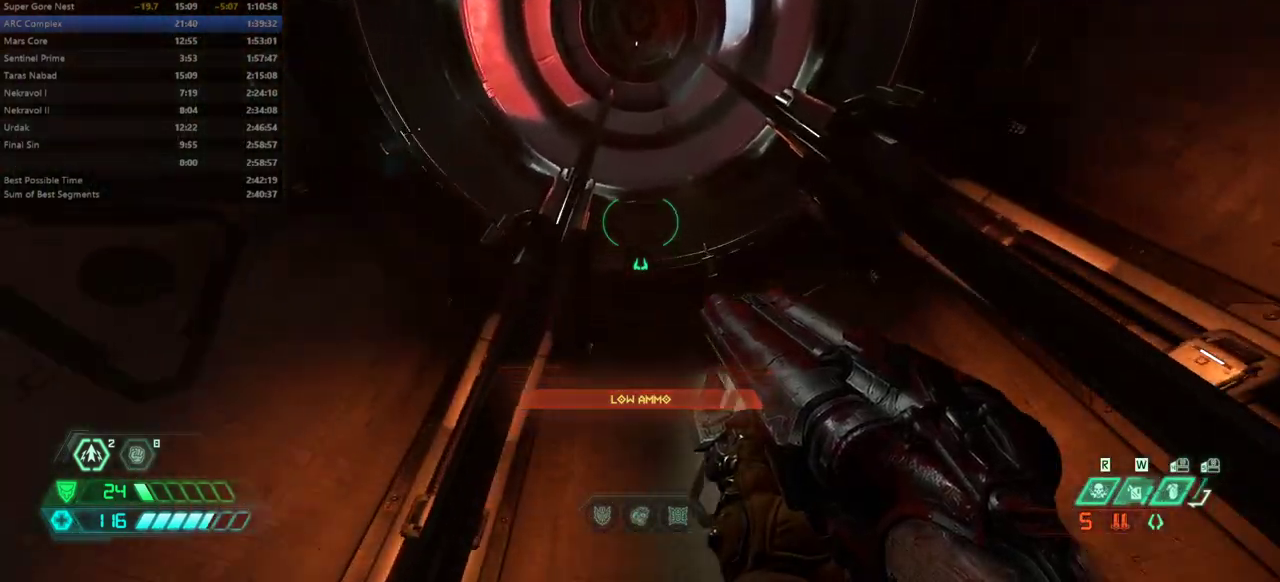
{"keys": [], "events": []}
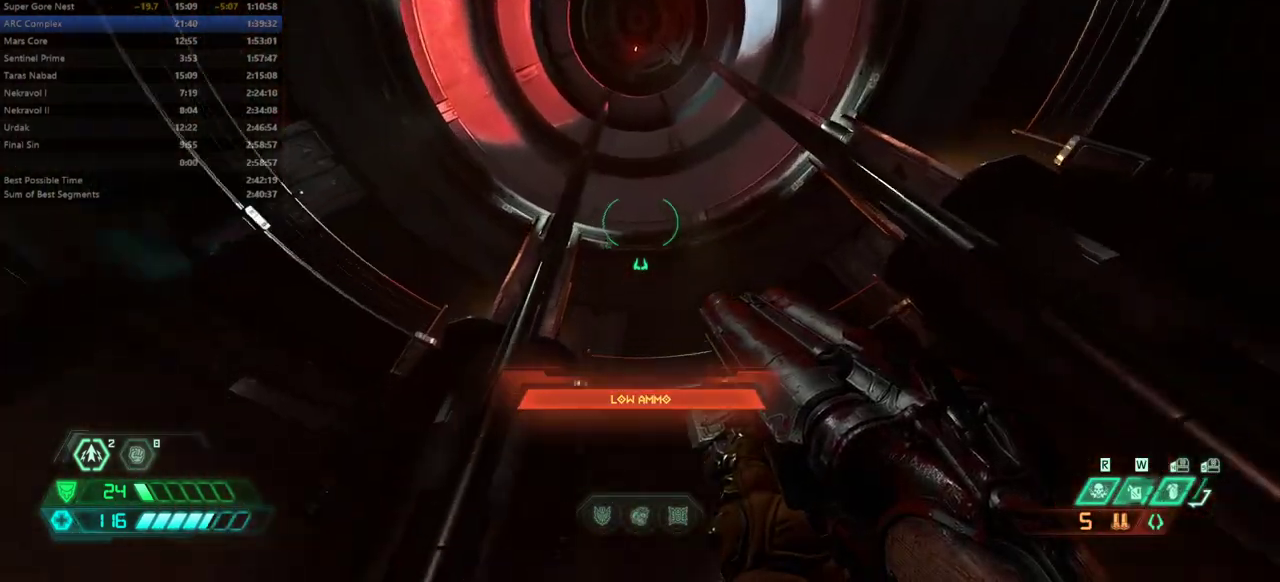
{"keys": [], "events": []}
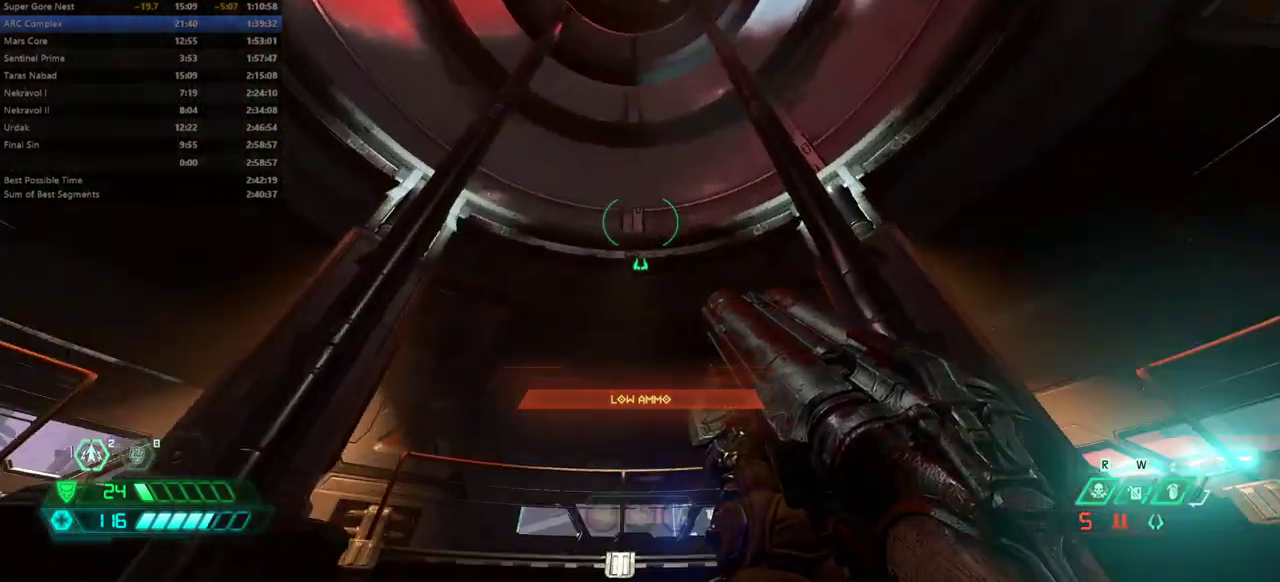
{"keys": [], "events": []}
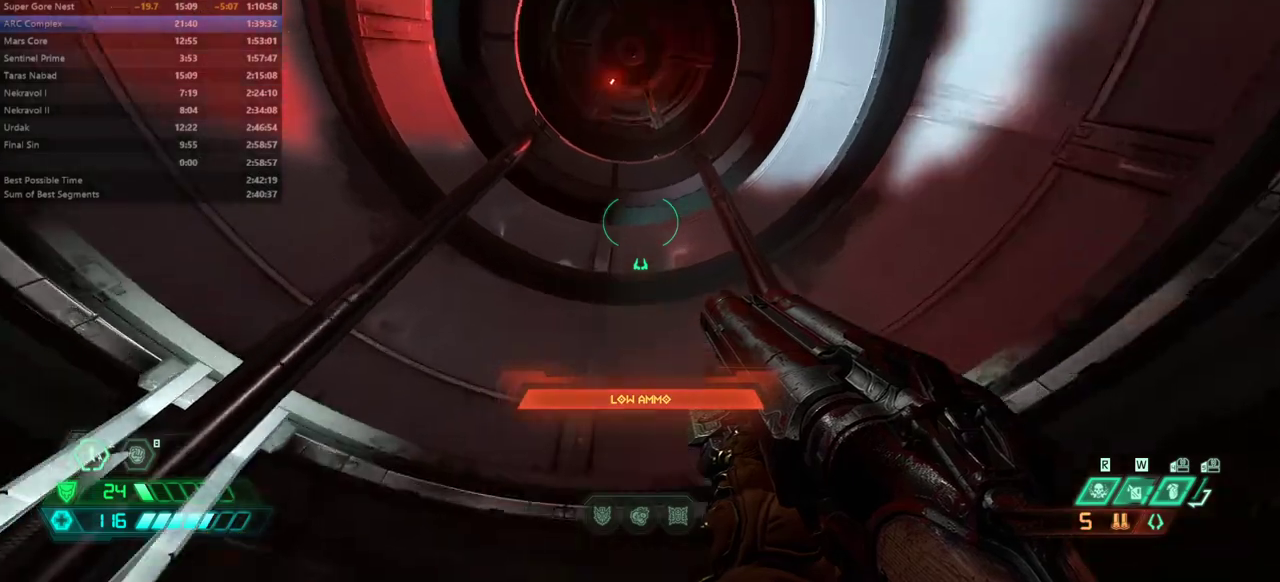
{"keys": [], "events": []}
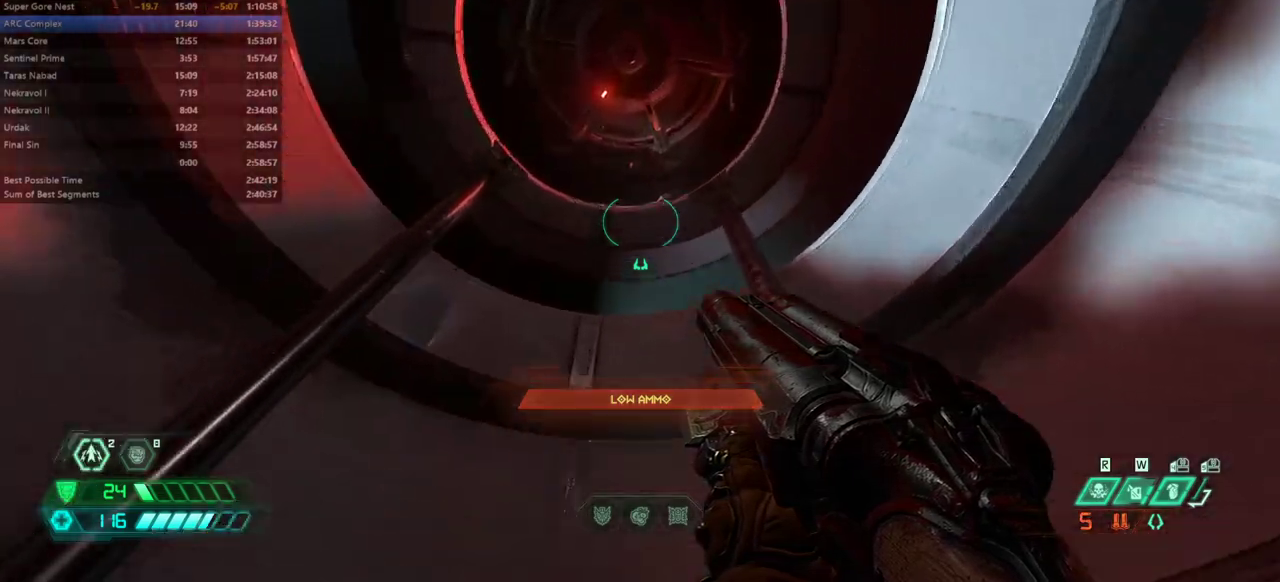
{"keys": ["fw"], "events": [[500, "fw", "down"]]}
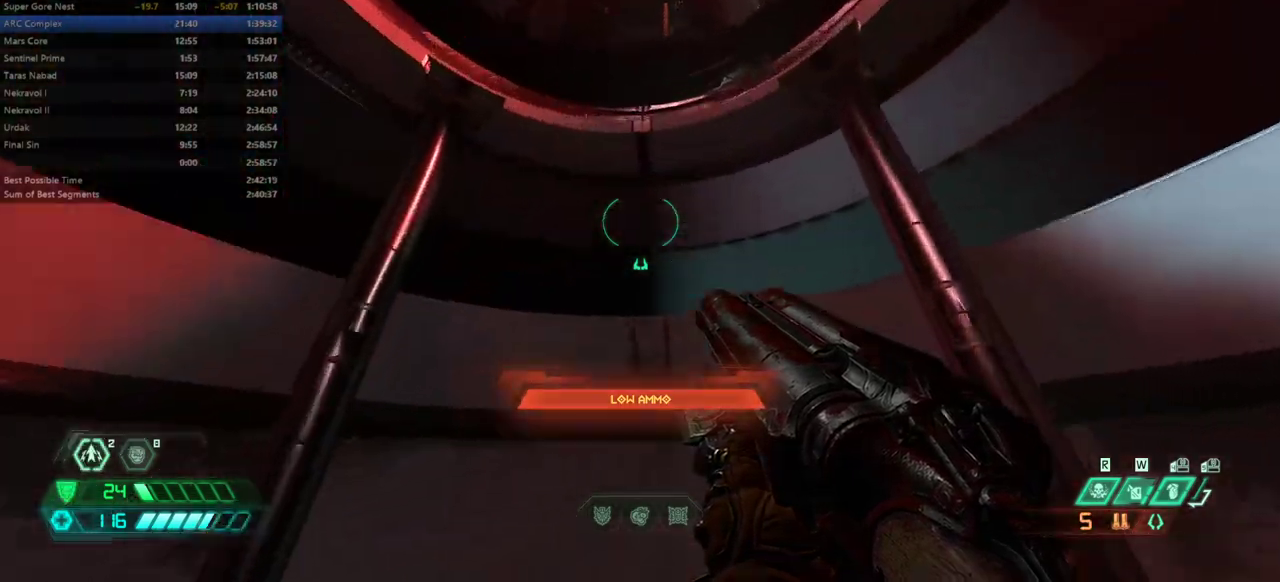
{"keys": ["fw"], "events": []}
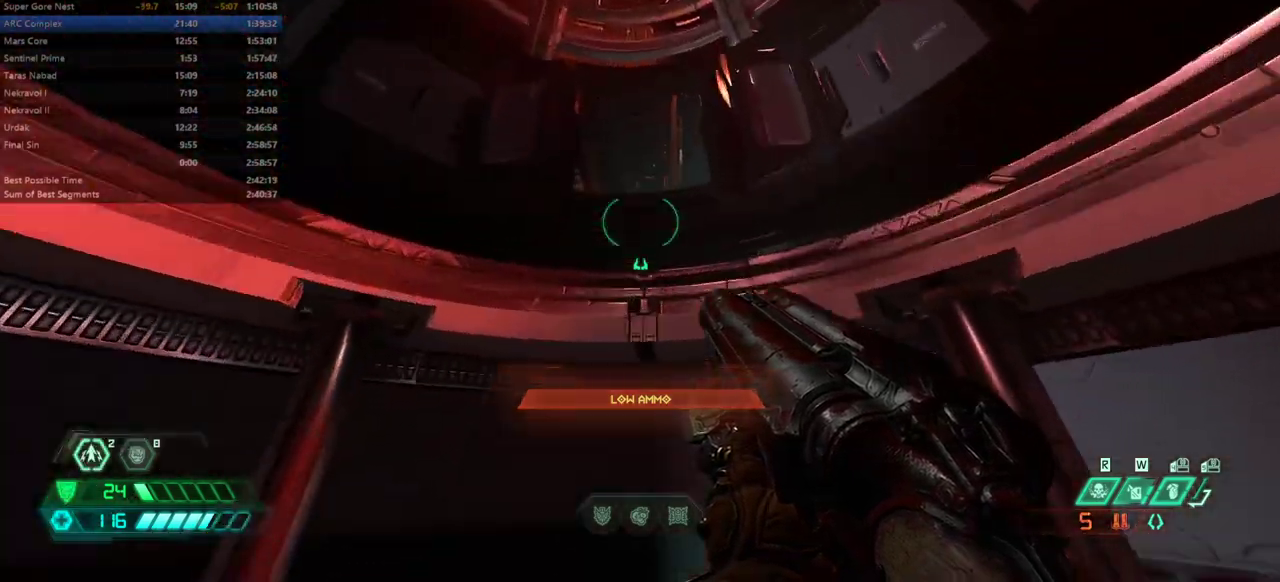
{"keys": ["fw"], "events": []}
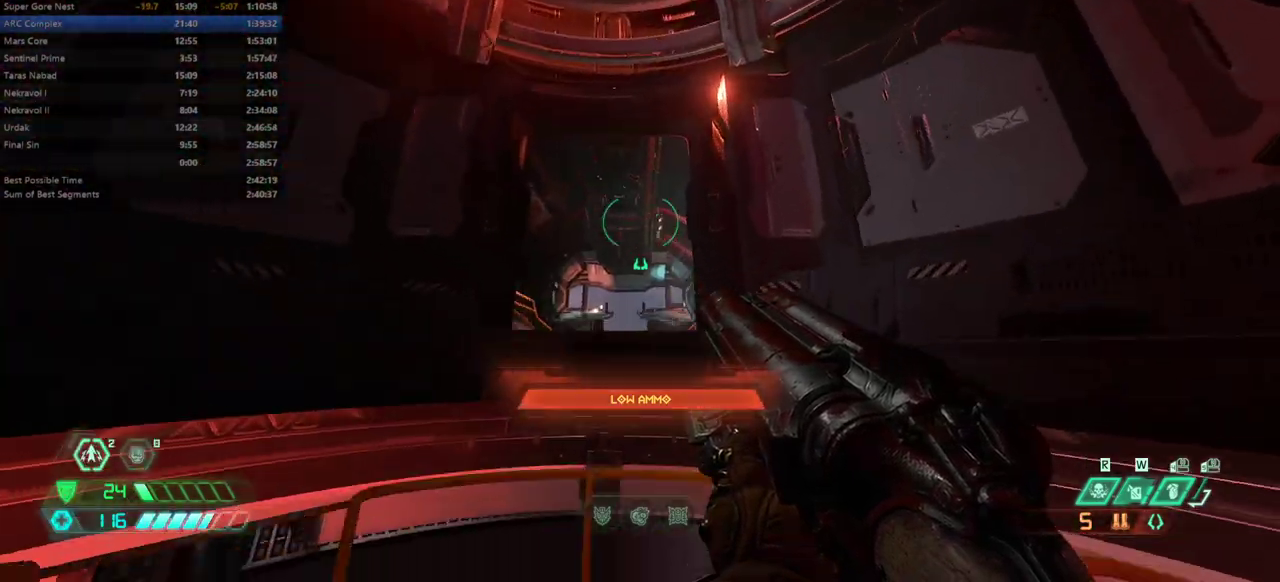
{"keys": ["fw"], "events": []}
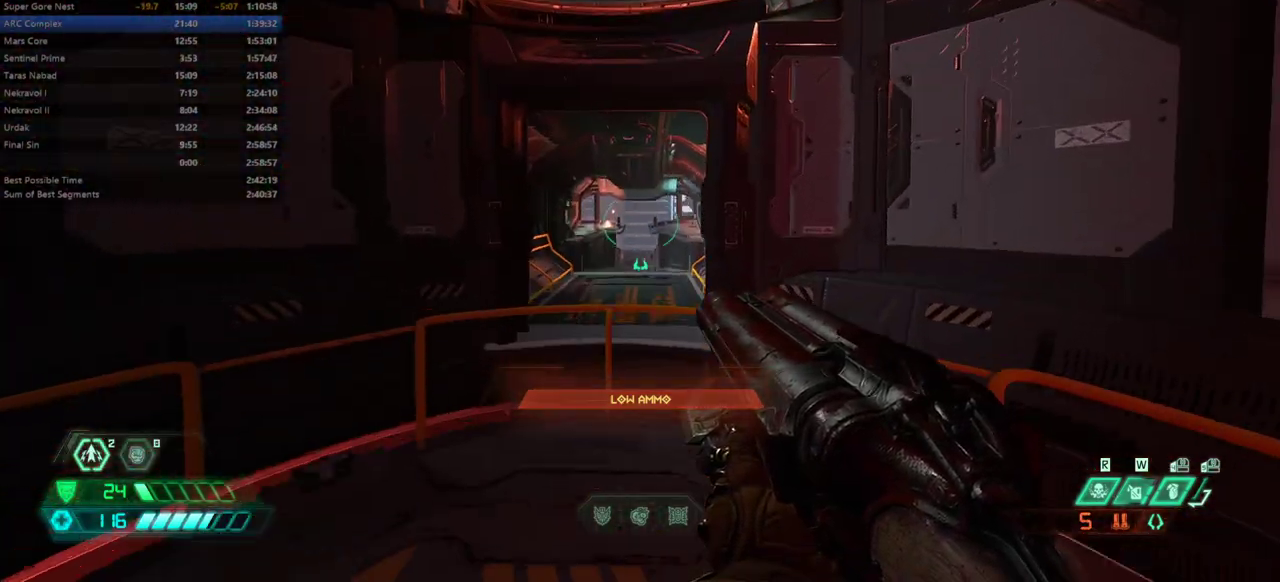
{"keys": ["dash", "fw"], "events": [[433, "dash", "down"]]}
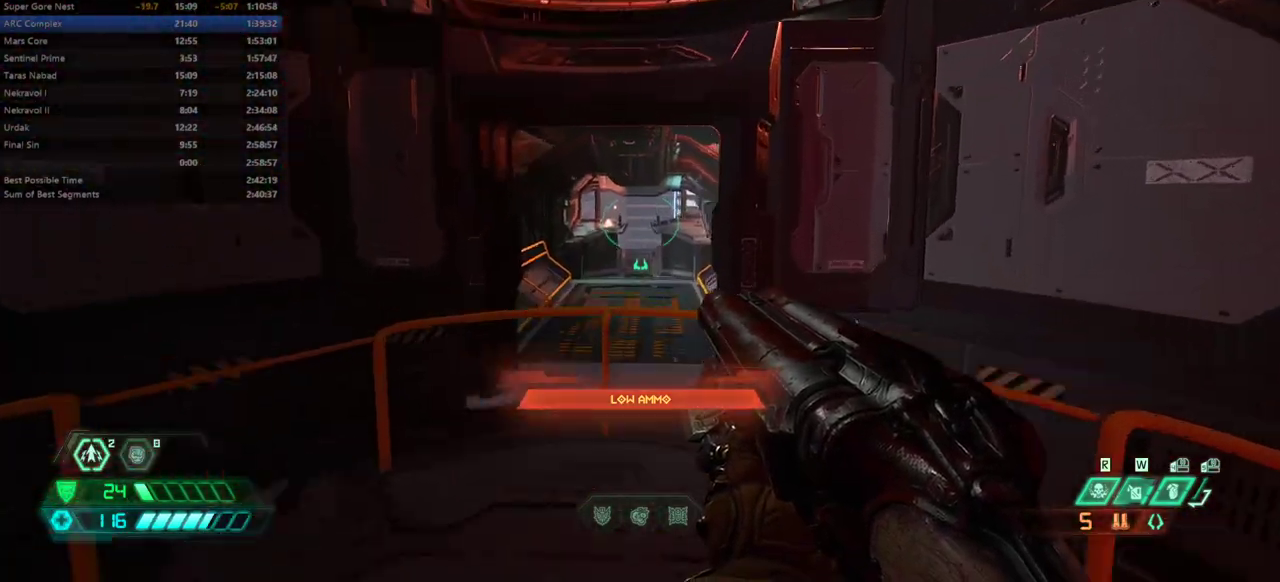
{"keys": ["fw"], "events": [[67, "dash", "up"]]}
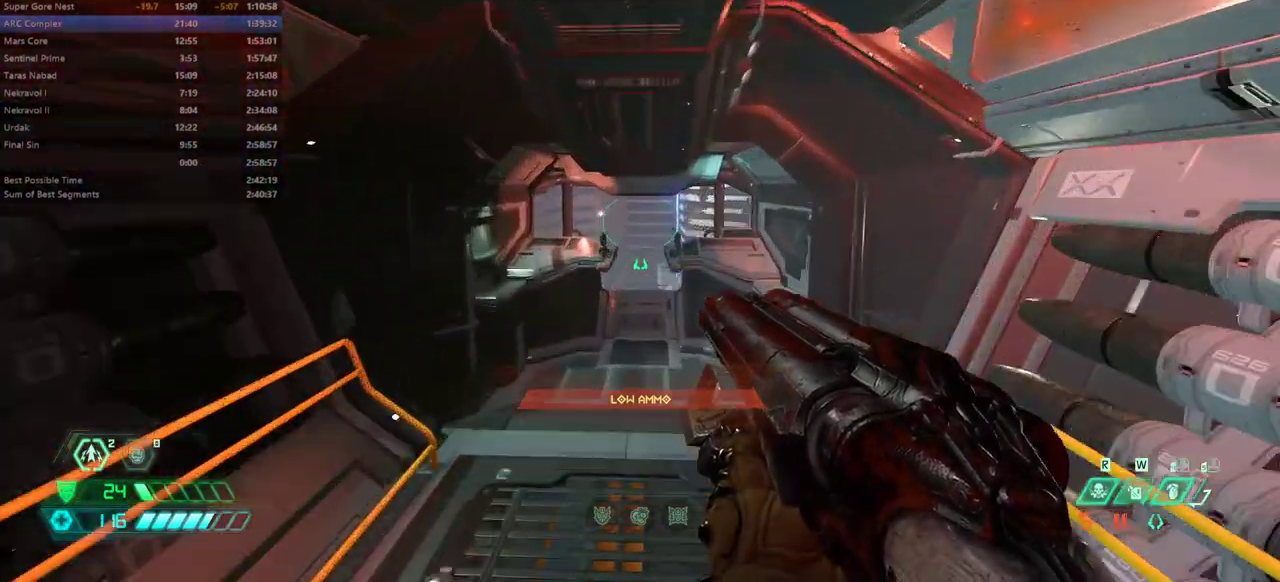
{"keys": [], "events": [[333, "fw", "up"], [400, "mel", "down"], [467, "mel", "up"]]}
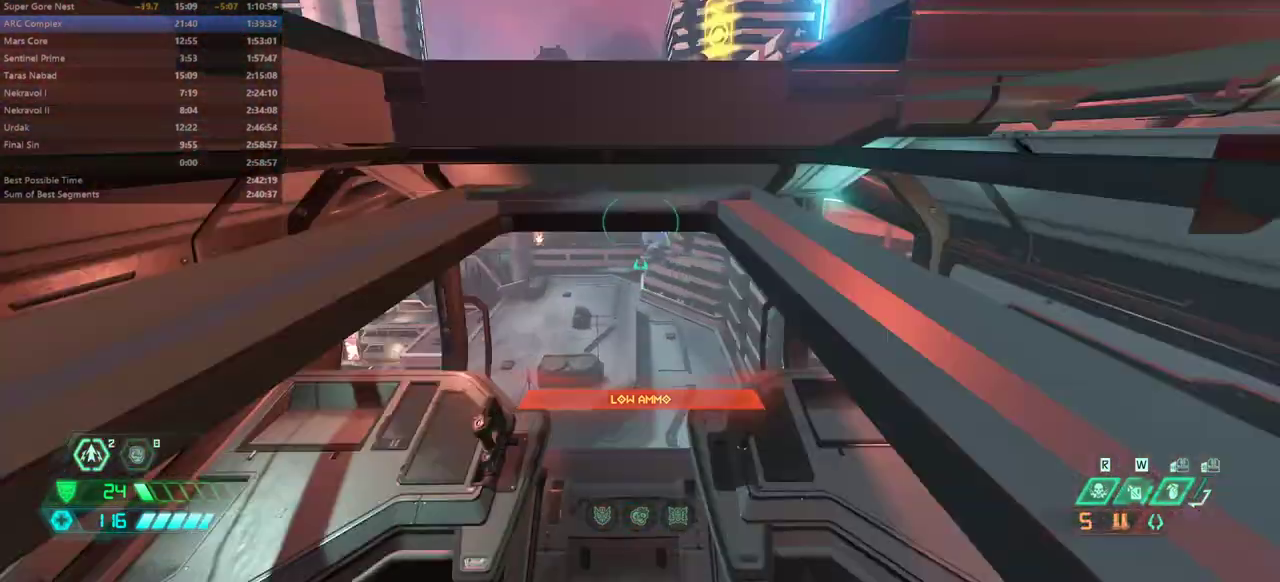
{"keys": ["fb"], "events": [[200, "fb", "down"]]}
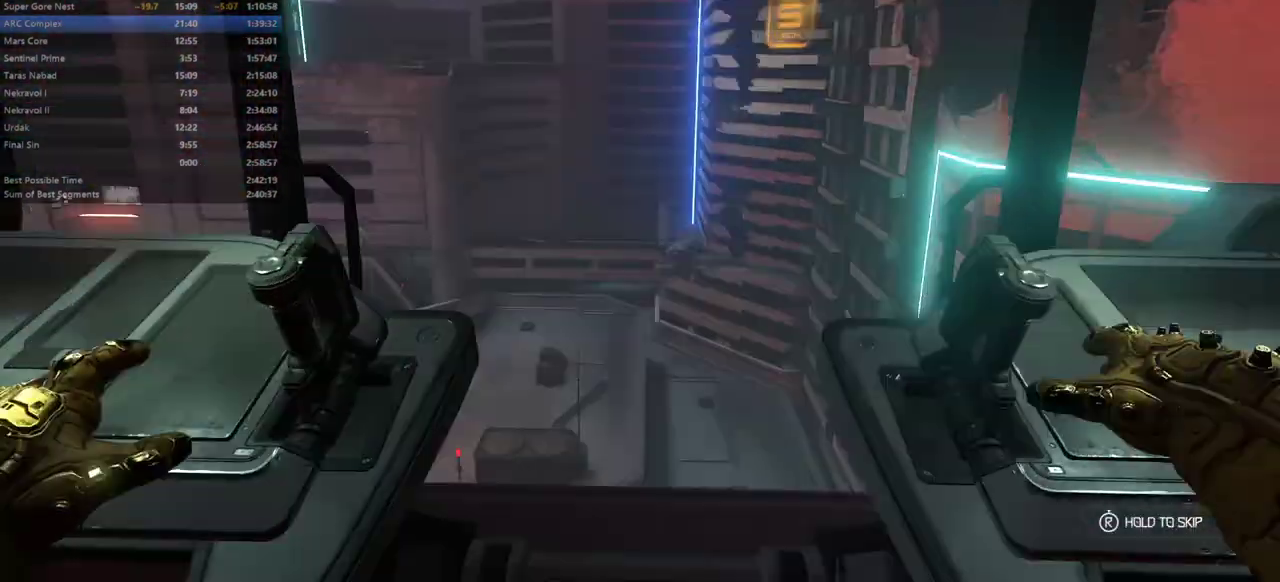
{"keys": [], "events": [[100, "fb", "up"]]}
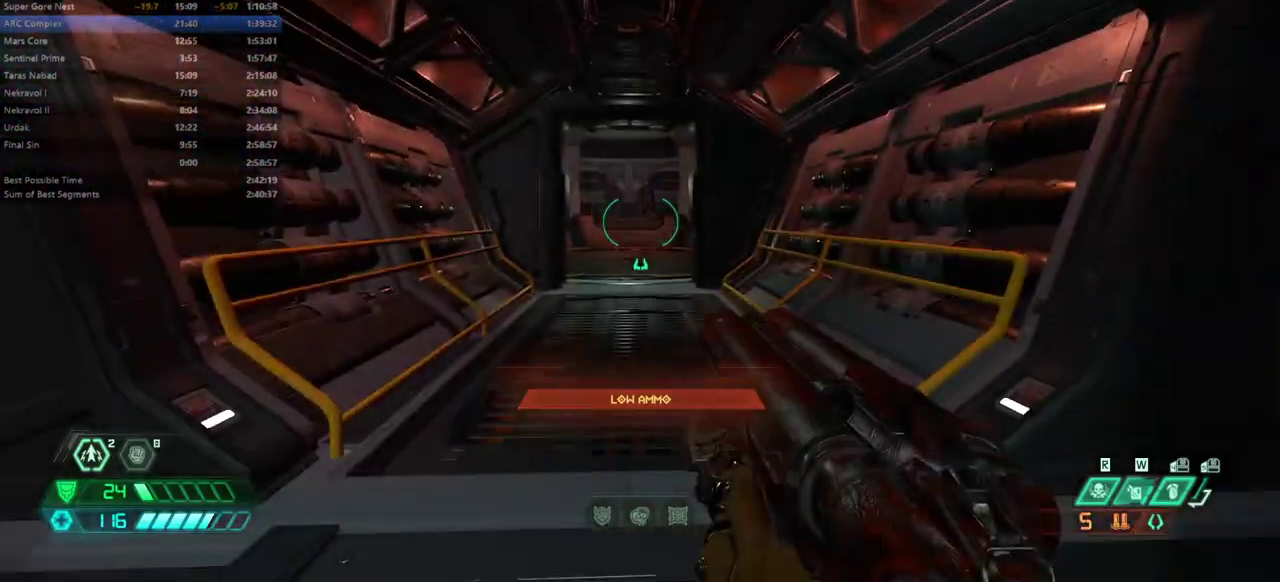
{"keys": ["fw"], "events": [[167, "fw", "down"], [400, "dash", "down"], [500, "dash", "up"]]}
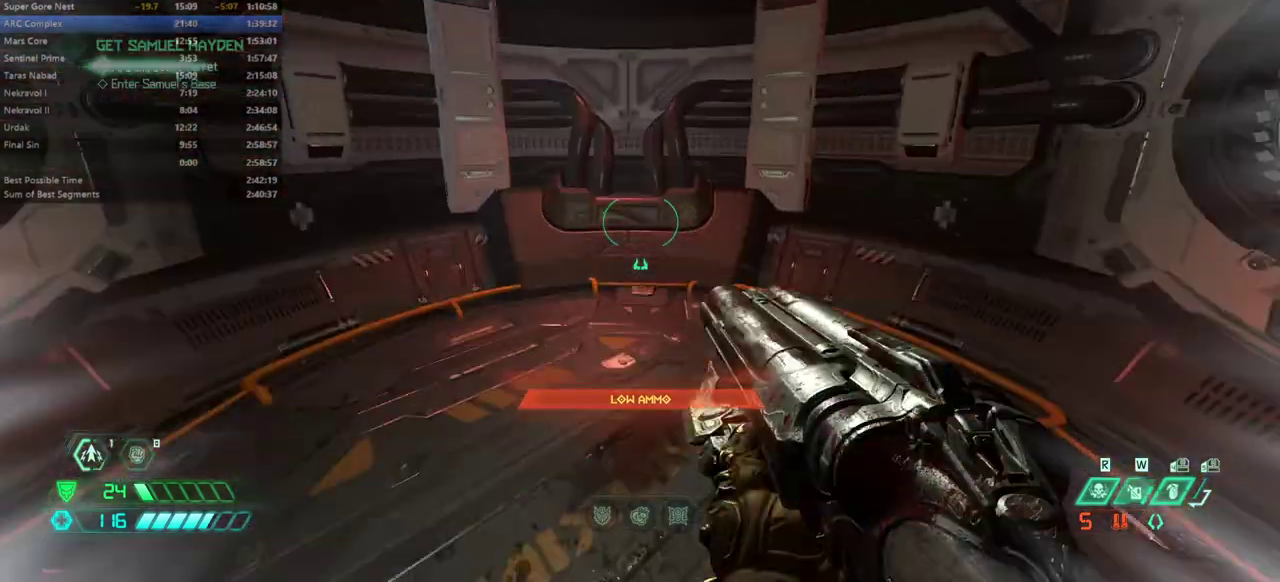
{"keys": [], "events": [[367, "fw", "up"]]}